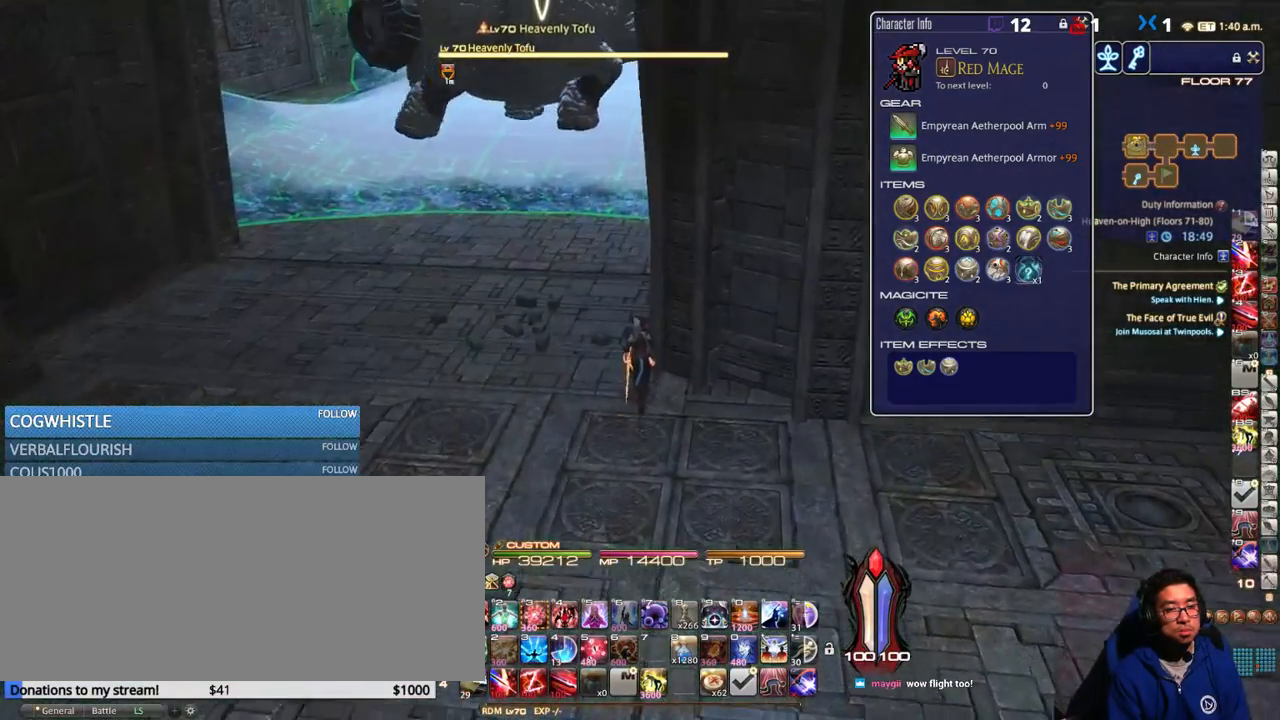
Gameplay with keyboard; each line is a JSON object with the keys held at the frame after it. "events" lists presses ("down") and releases ("up") of ".", "/", "0", "1", "2", "3", "4", "5", "6", "7", "8", "9", "a", "alt_l", "alt_r", "b", "backslash", "backspace", "c", "caps_lock", "comma", "ctrl_l", "ctrl_r", "d", "down", "e", "equals", "escape", "f", "f1", "f10", "f11", "f12", "f2", "f3", "f4", "f5", "f6", "f7", "f8", "f9", "g", "h", "i", "j", "k", "l", "lbracket", "left", "m", "minus", "n", "o", "p", "q", "quote", "r", "rbracket", "return", "right", "s", "semicolon", "shift_l", "shift_r", "space", "super", "t", "tab", "tilde", "u", "up", "v", "w", "x", "y" and "z" between this image and that frame as [ms after this image, input, new state], when the widget could be followed in between. No other keys are recorded. Mouse input is not recorded.
{"keys": ["d", "s"], "events": [[67, "a", "down"], [117, "w", "up"], [183, "s", "down"], [233, "a", "up"], [233, "d", "down"], [383, "minus", "down"], [500, "minus", "up"]]}
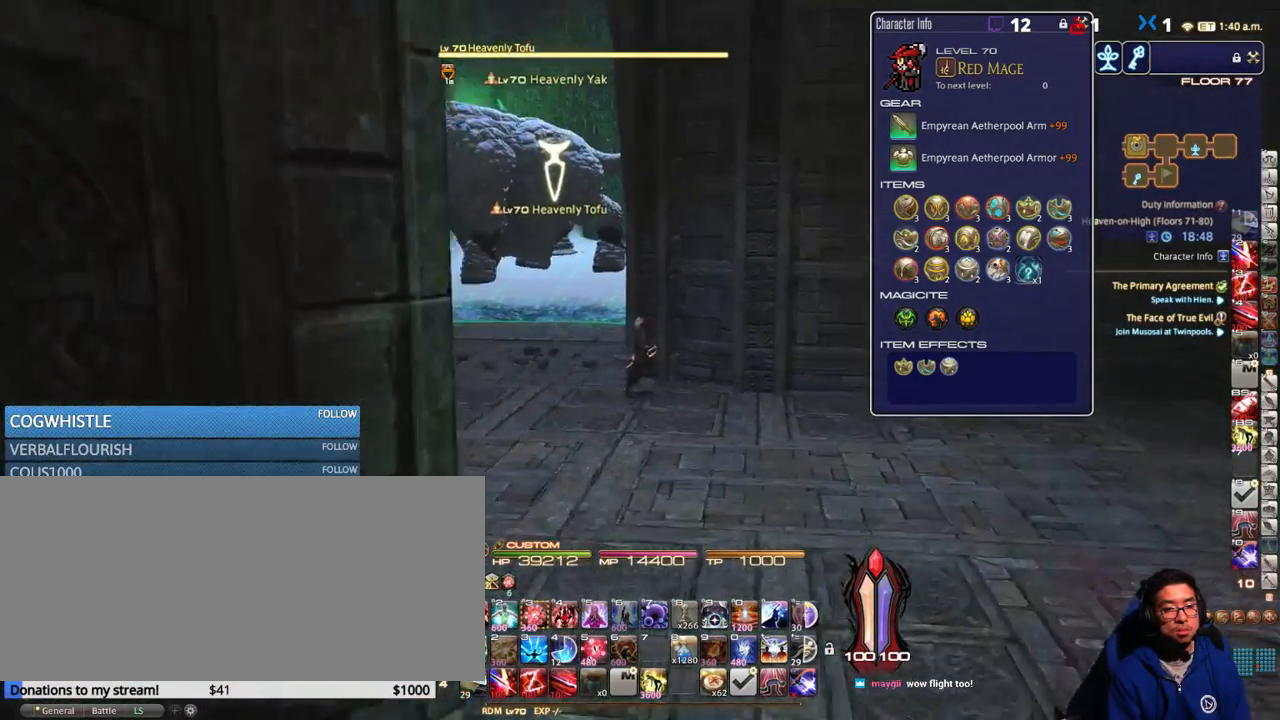
{"keys": ["s"], "events": [[50, "d", "up"], [183, "p", "down"], [333, "p", "up"]]}
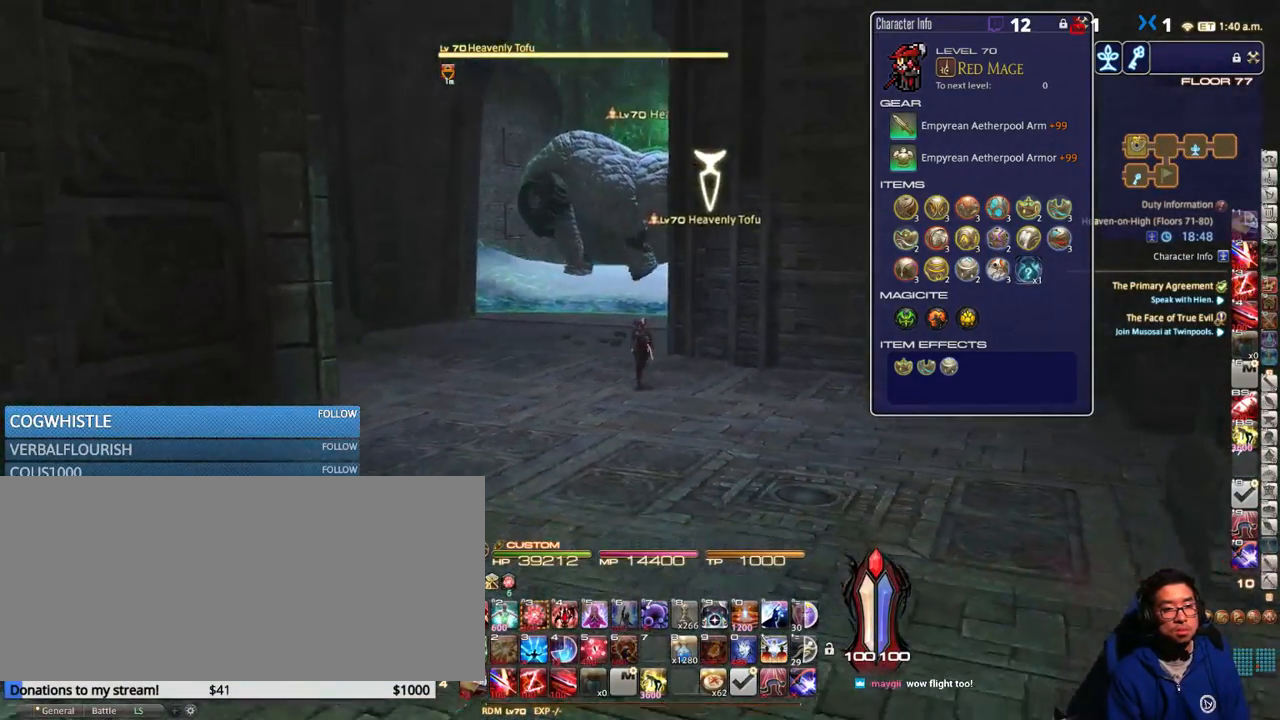
{"keys": ["a", "minus", "w"], "events": [[33, "lbracket", "down"], [100, "lbracket", "up"], [217, "rbracket", "down"], [250, "s", "up"], [300, "d", "down"], [300, "rbracket", "up"], [367, "w", "down"], [417, "d", "up"], [450, "a", "down"], [450, "minus", "down"]]}
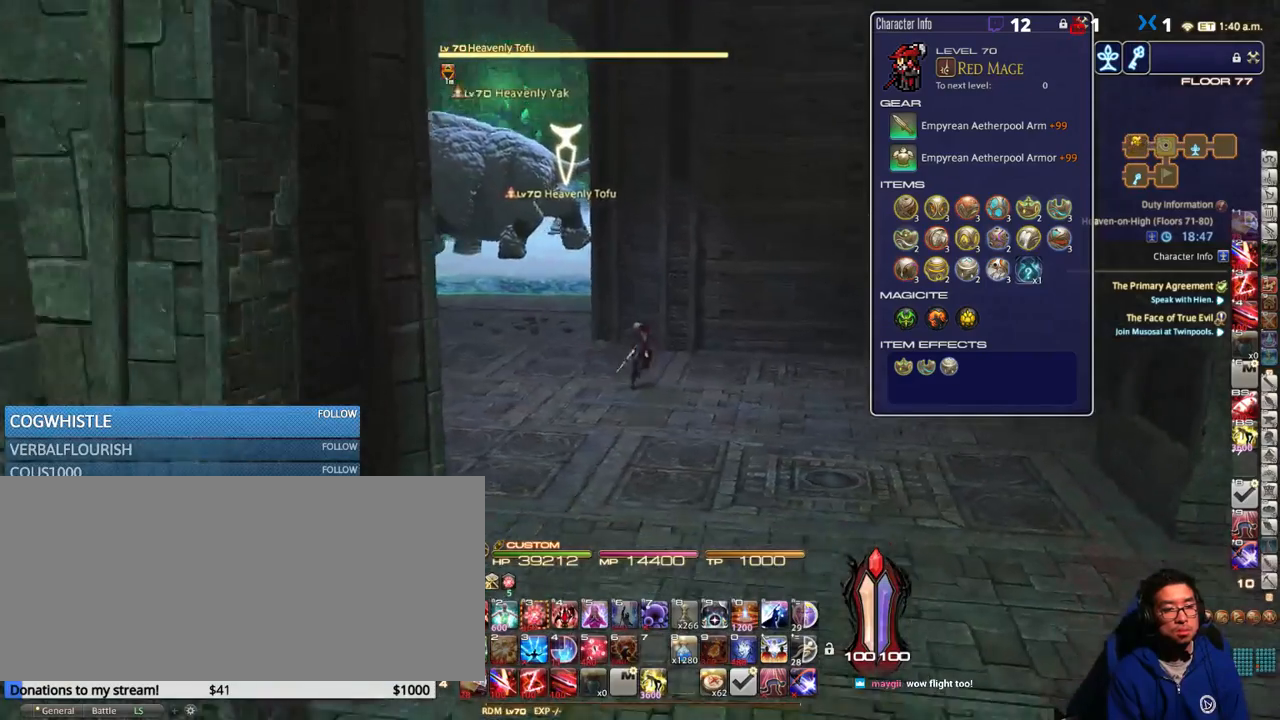
{"keys": ["a", "lbracket", "w"], "events": [[67, "minus", "up"], [117, "rbracket", "down"], [350, "lbracket", "down"], [400, "rbracket", "up"]]}
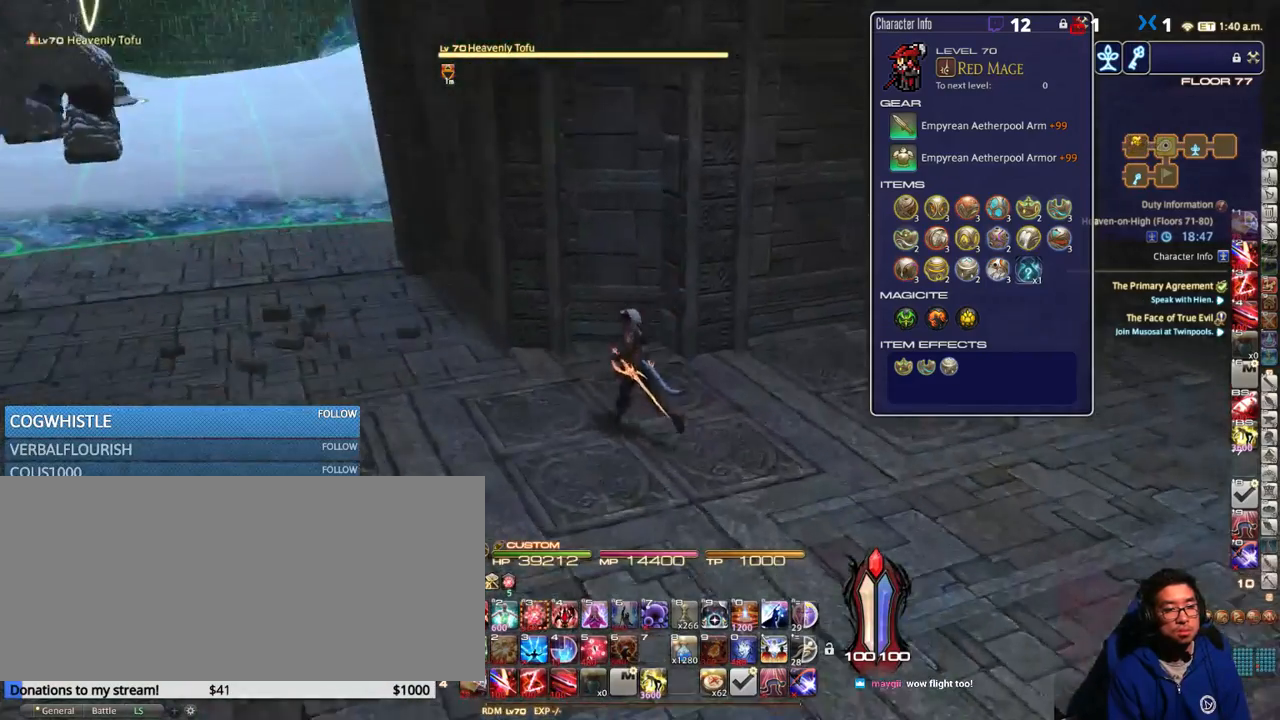
{"keys": ["a", "rbracket"], "events": [[17, "lbracket", "up"], [250, "rbracket", "down"], [417, "w", "up"]]}
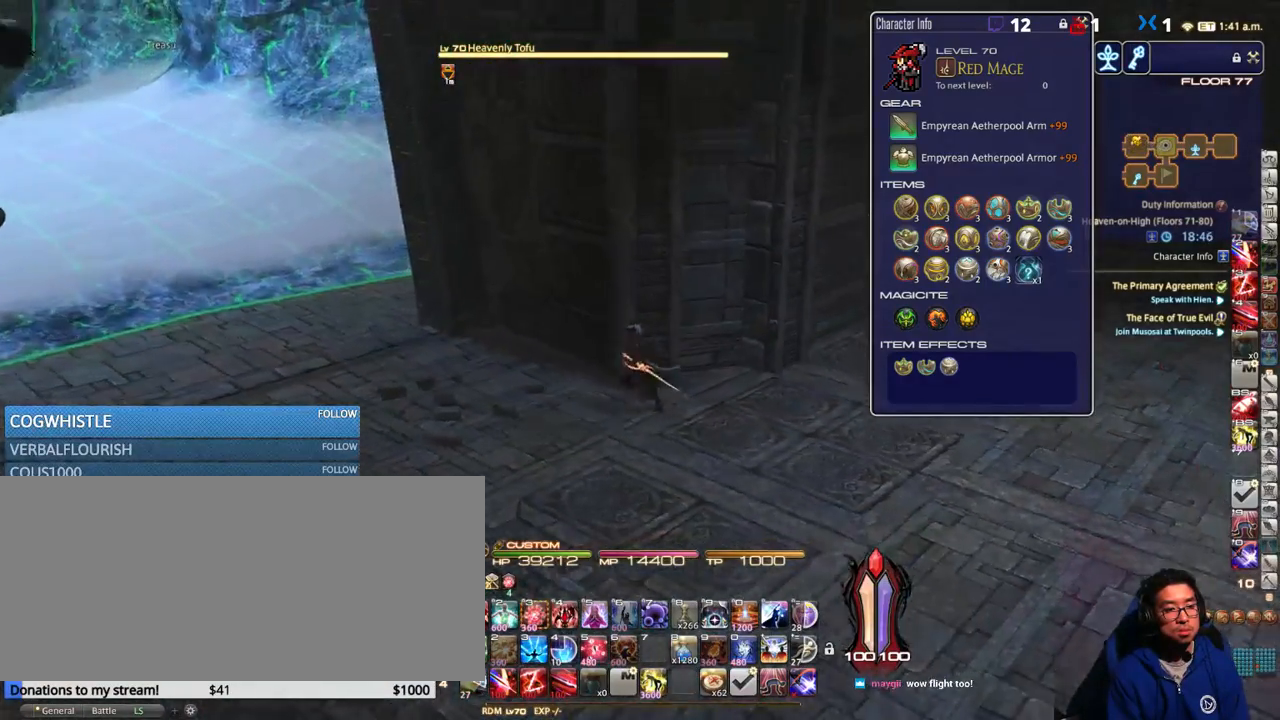
{"keys": [], "events": [[17, "a", "up"], [17, "rbracket", "up"], [83, "a", "down"], [83, "rbracket", "down"], [467, "a", "up"], [500, "rbracket", "up"]]}
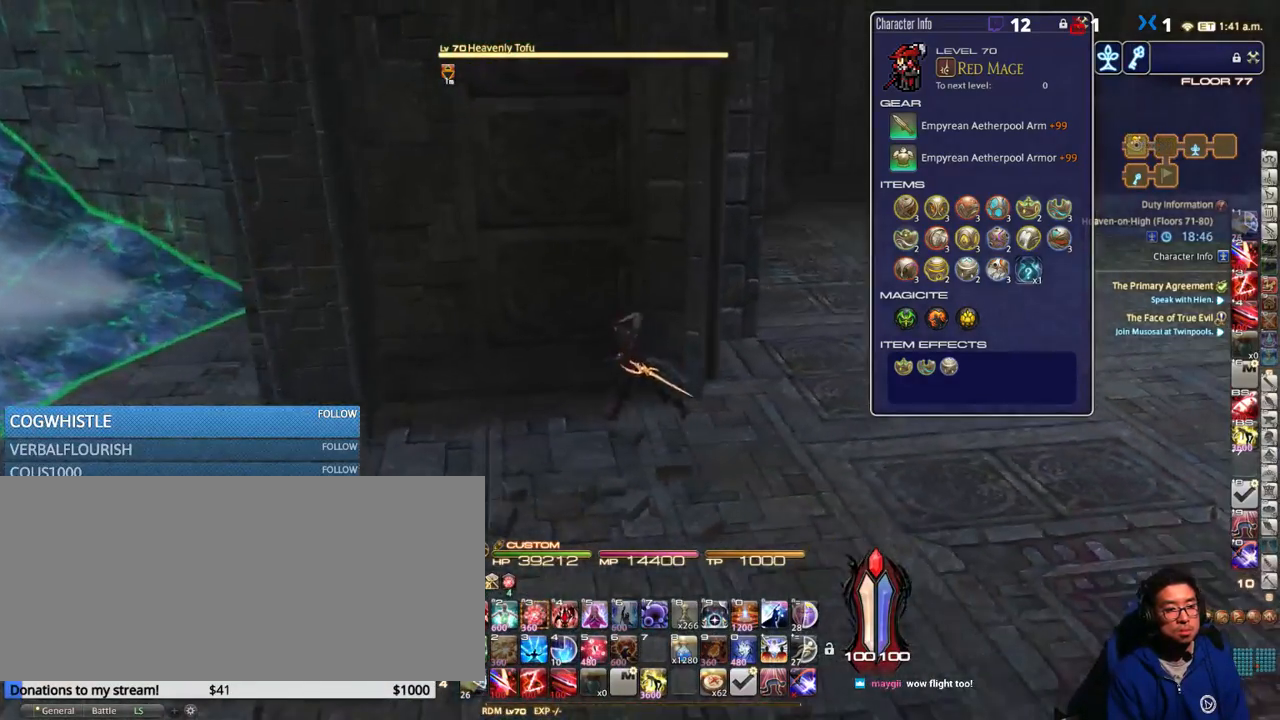
{"keys": ["d", "p", "s"], "events": [[50, "d", "down"], [100, "p", "down"], [400, "s", "down"]]}
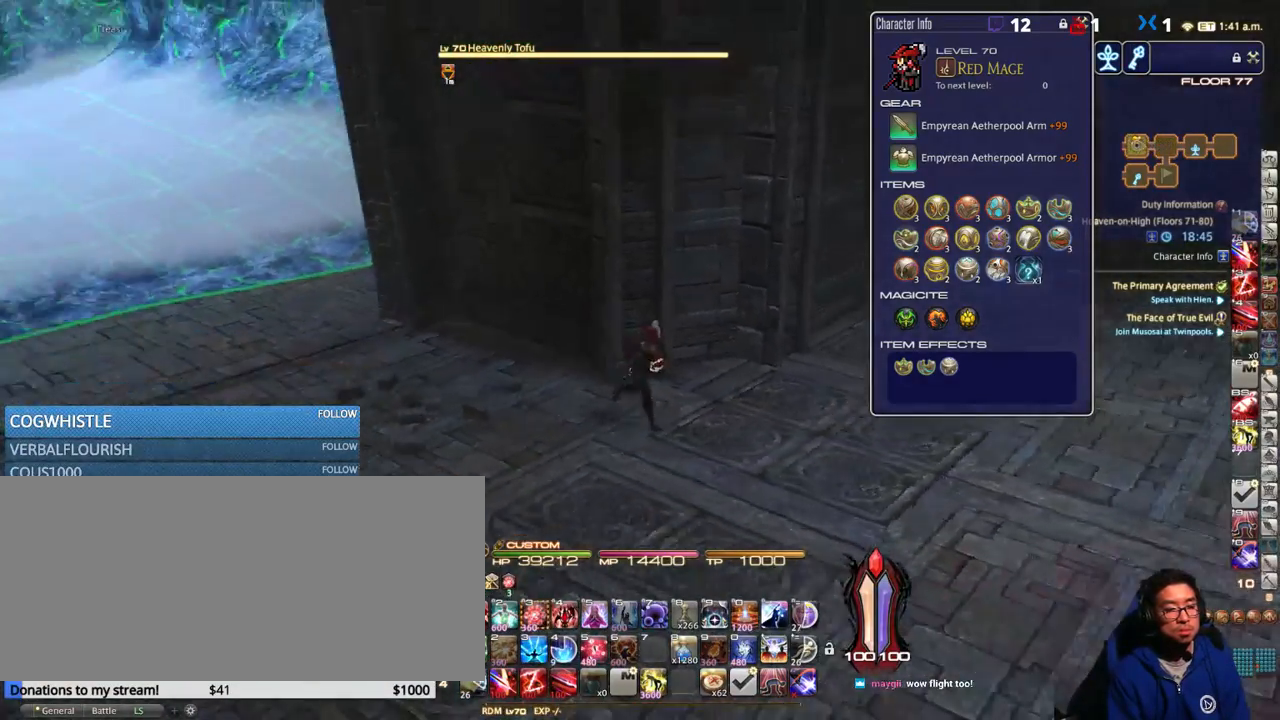
{"keys": ["p", "s"], "events": [[467, "d", "up"]]}
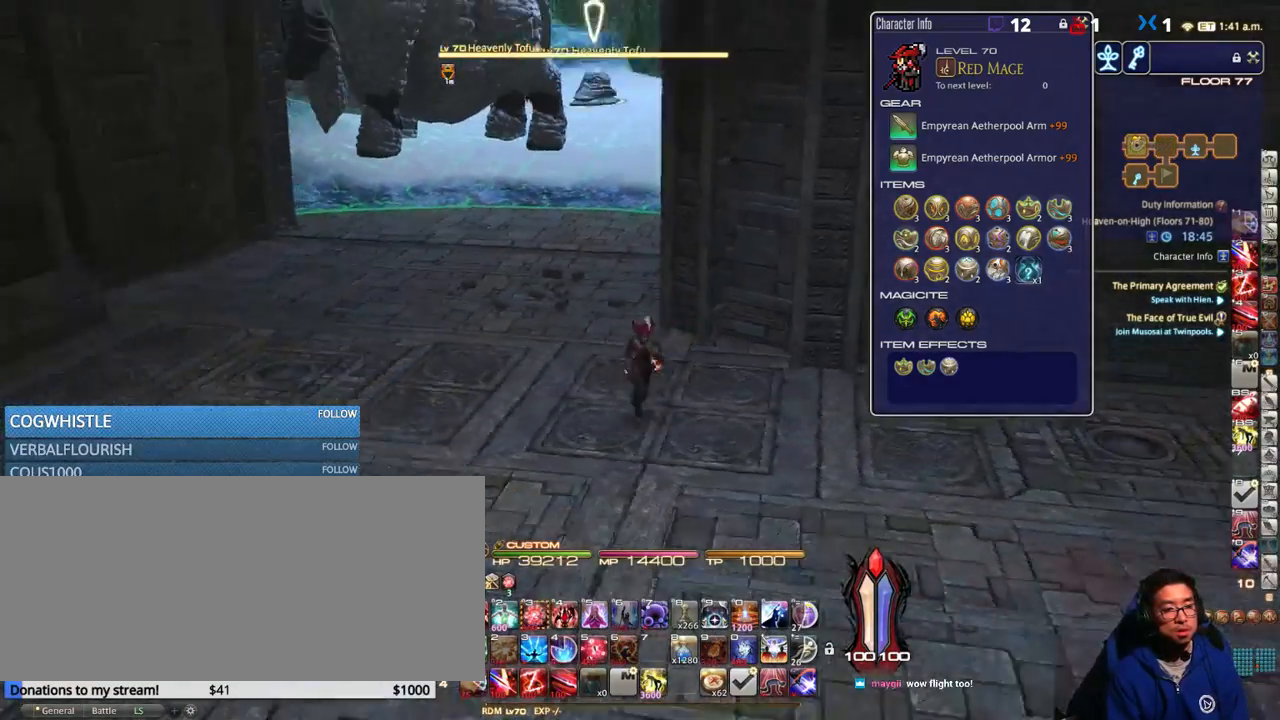
{"keys": ["p", "s"], "events": [[83, "p", "up"], [467, "p", "down"]]}
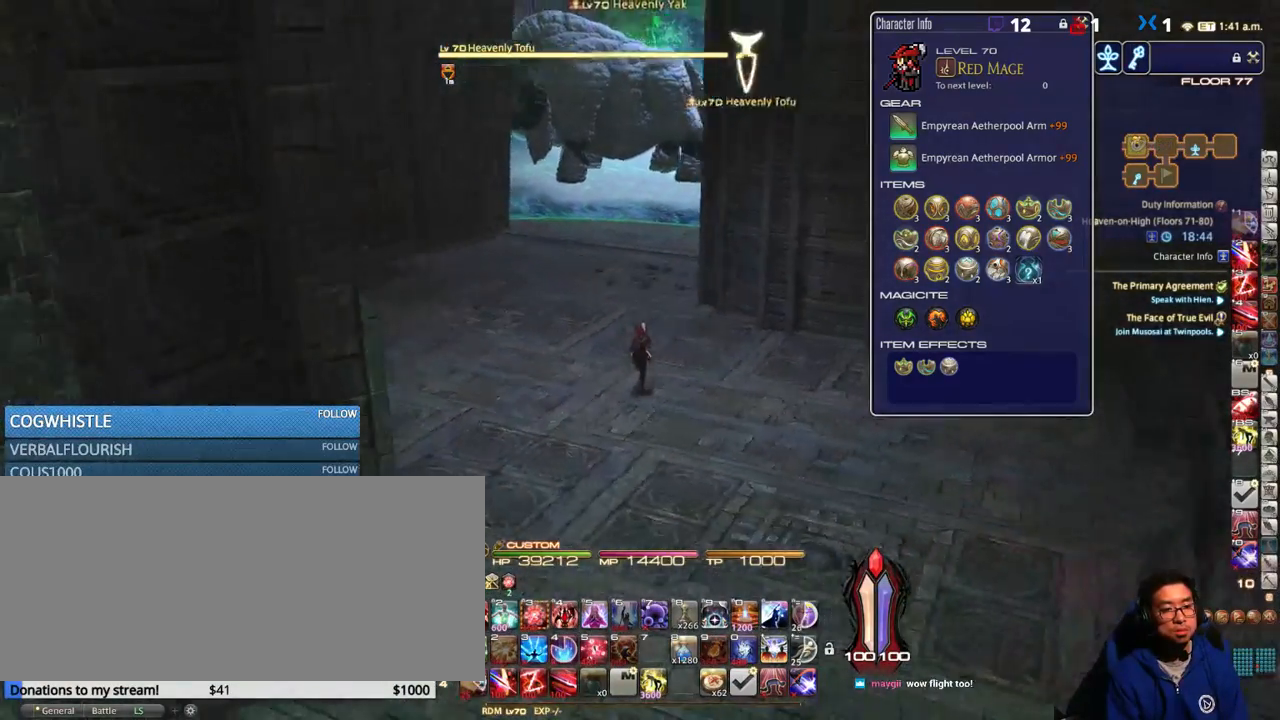
{"keys": ["a", "p"], "events": [[33, "a", "down"], [117, "p", "up"], [183, "p", "down"], [433, "s", "up"]]}
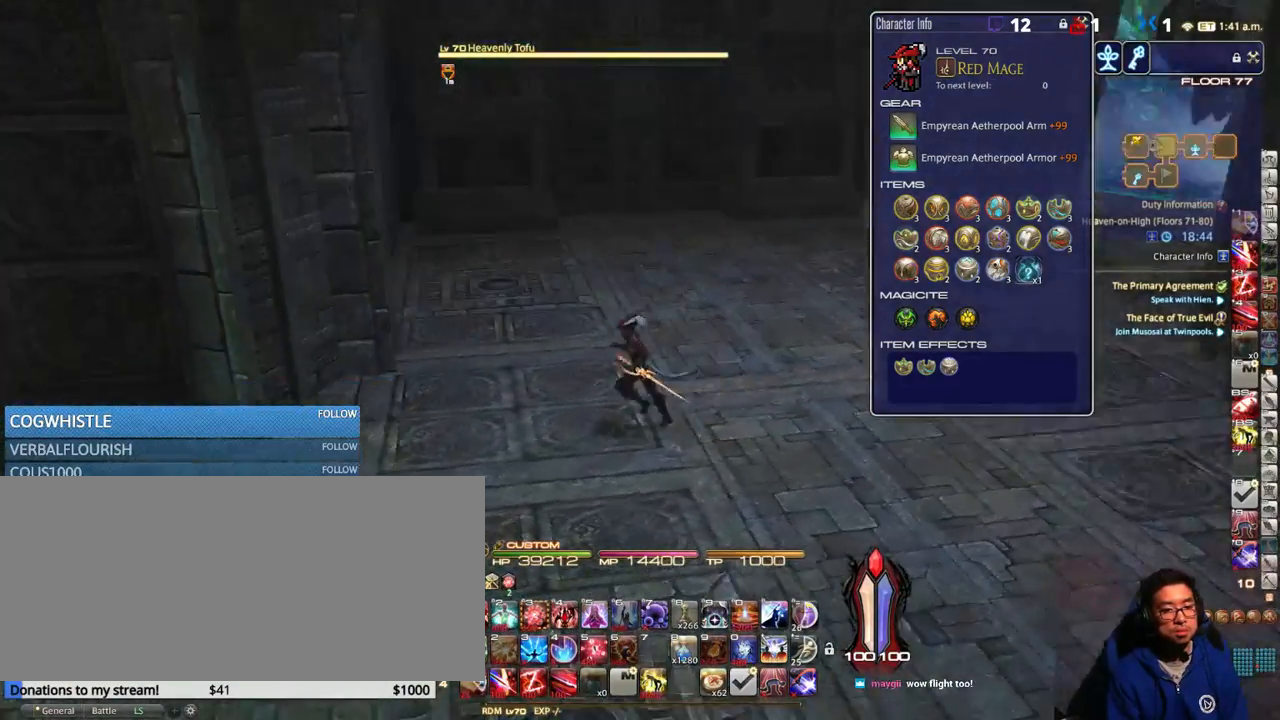
{"keys": ["a", "w"], "events": [[383, "w", "down"], [500, "p", "up"]]}
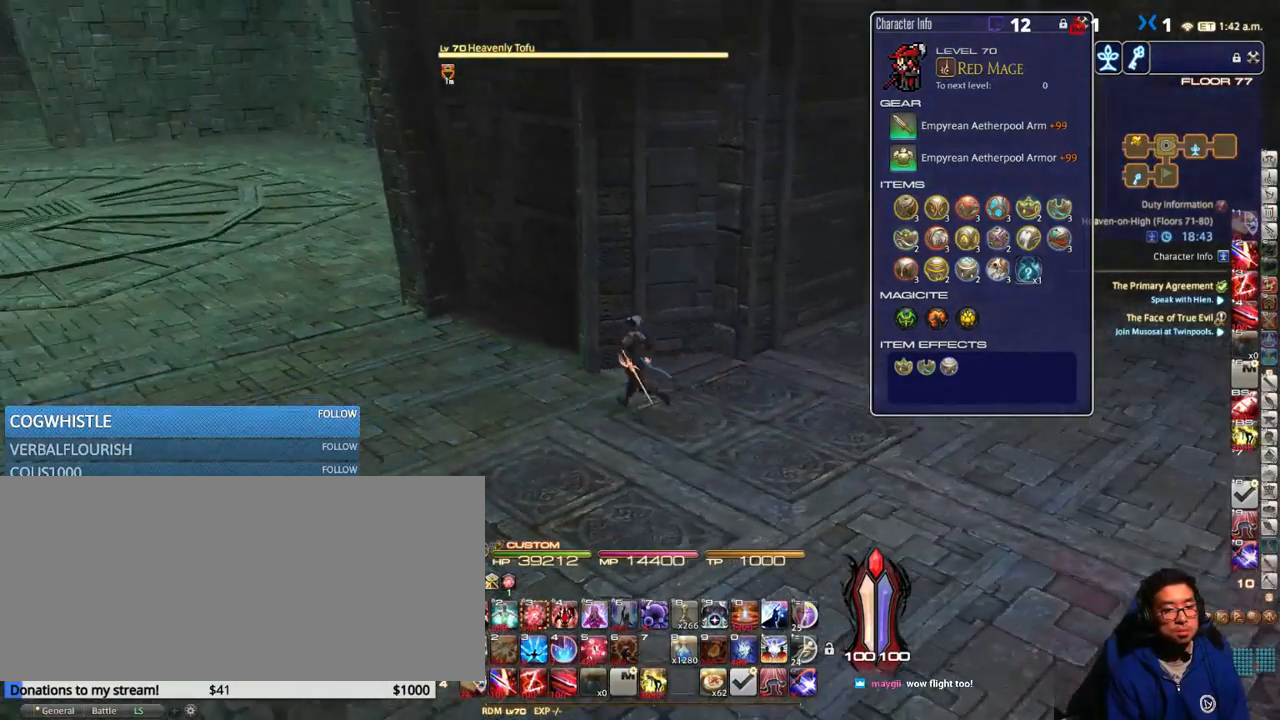
{"keys": ["w"], "events": [[217, "p", "down"], [350, "a", "up"], [350, "p", "up"]]}
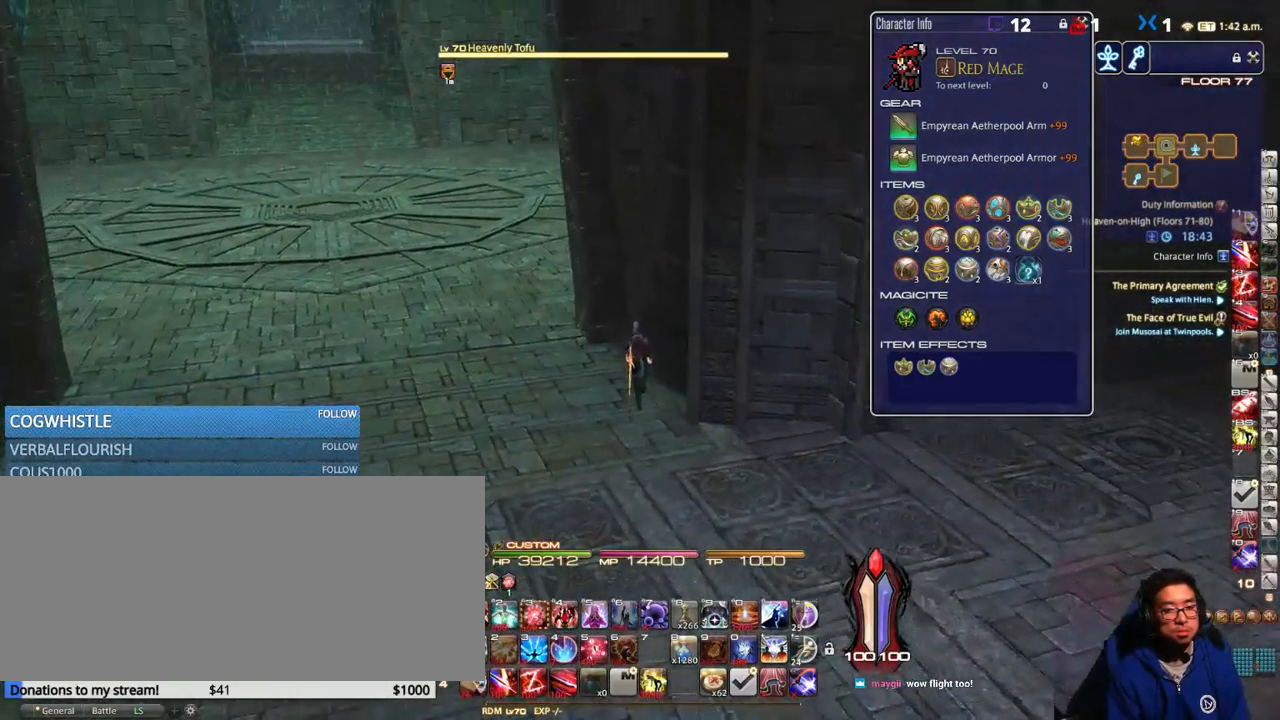
{"keys": ["w"], "events": [[33, "p", "down"], [83, "a", "down"], [183, "p", "up"], [267, "a", "up"]]}
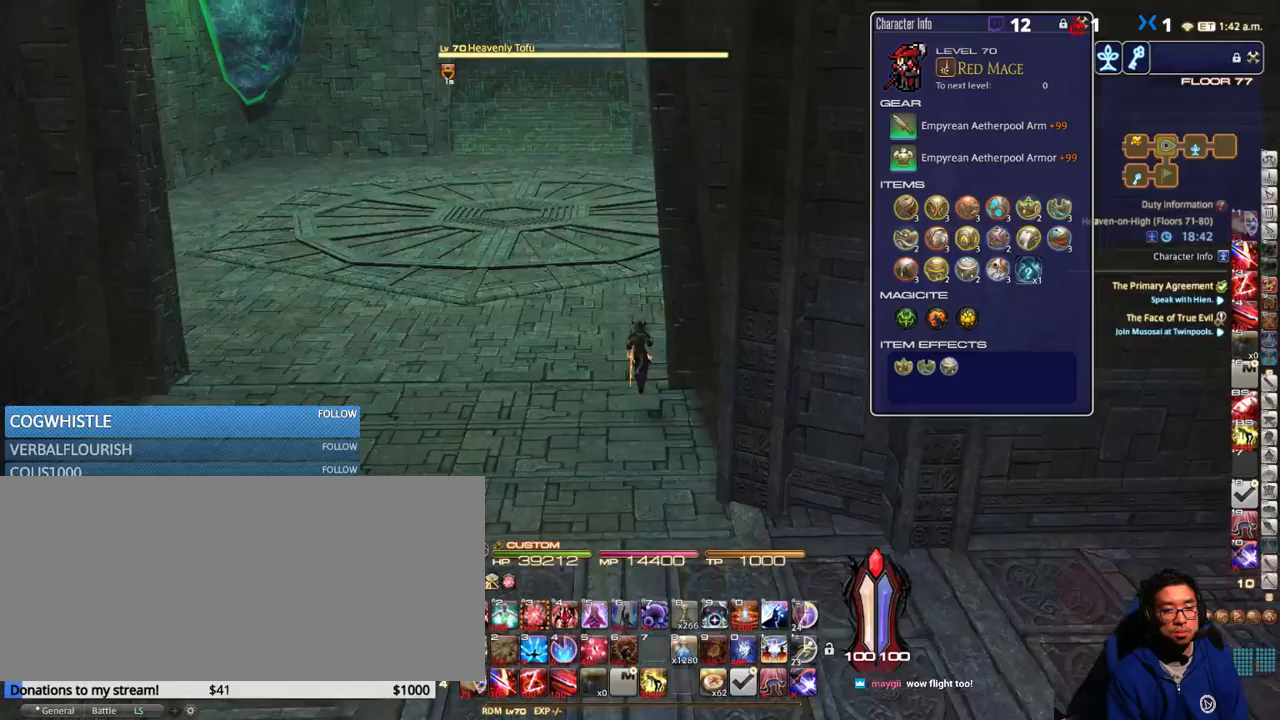
{"keys": ["rbracket", "w"], "events": [[317, "rbracket", "down"]]}
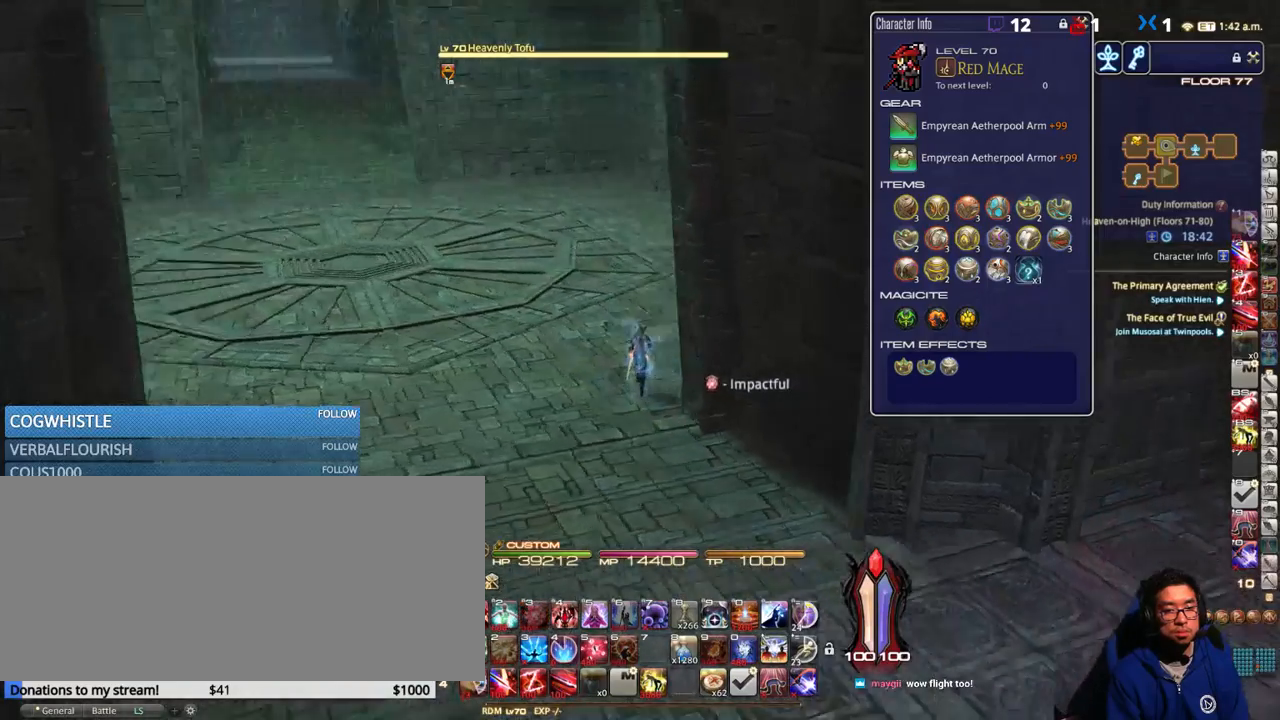
{"keys": ["rbracket", "w"], "events": [[200, "rbracket", "up"], [417, "rbracket", "down"]]}
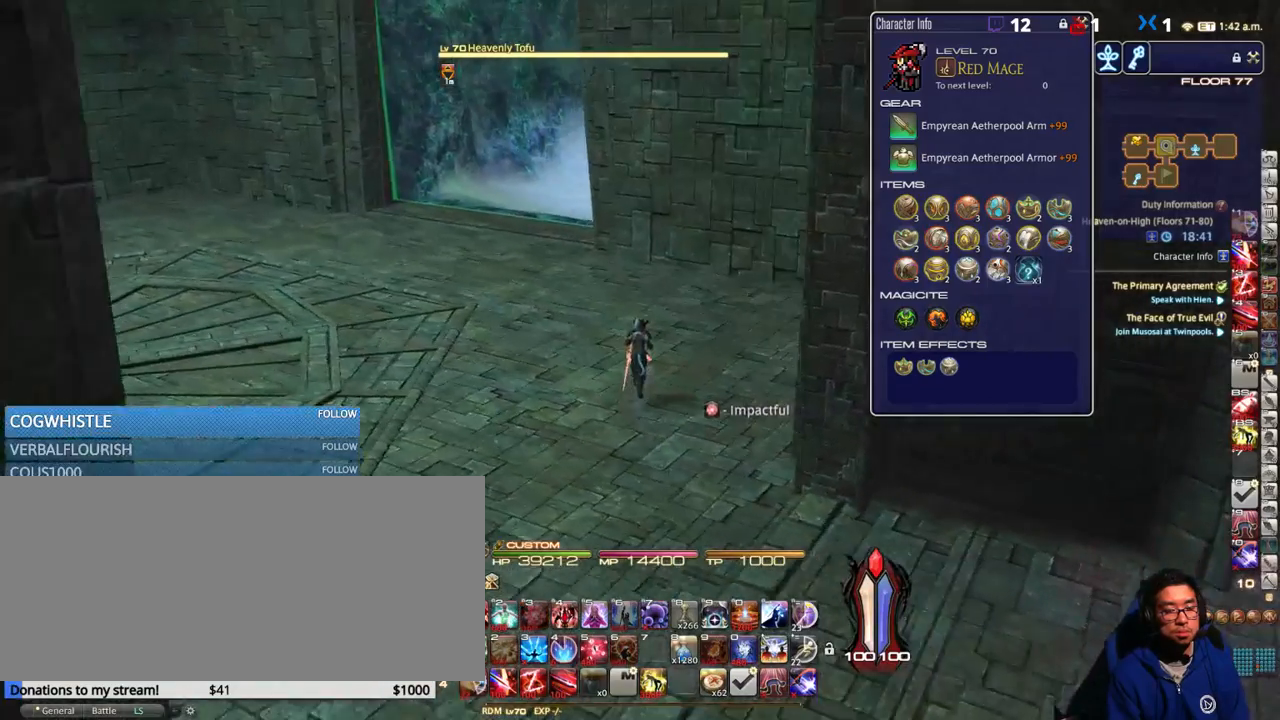
{"keys": ["rbracket", "w"], "events": [[33, "rbracket", "up"], [417, "rbracket", "down"]]}
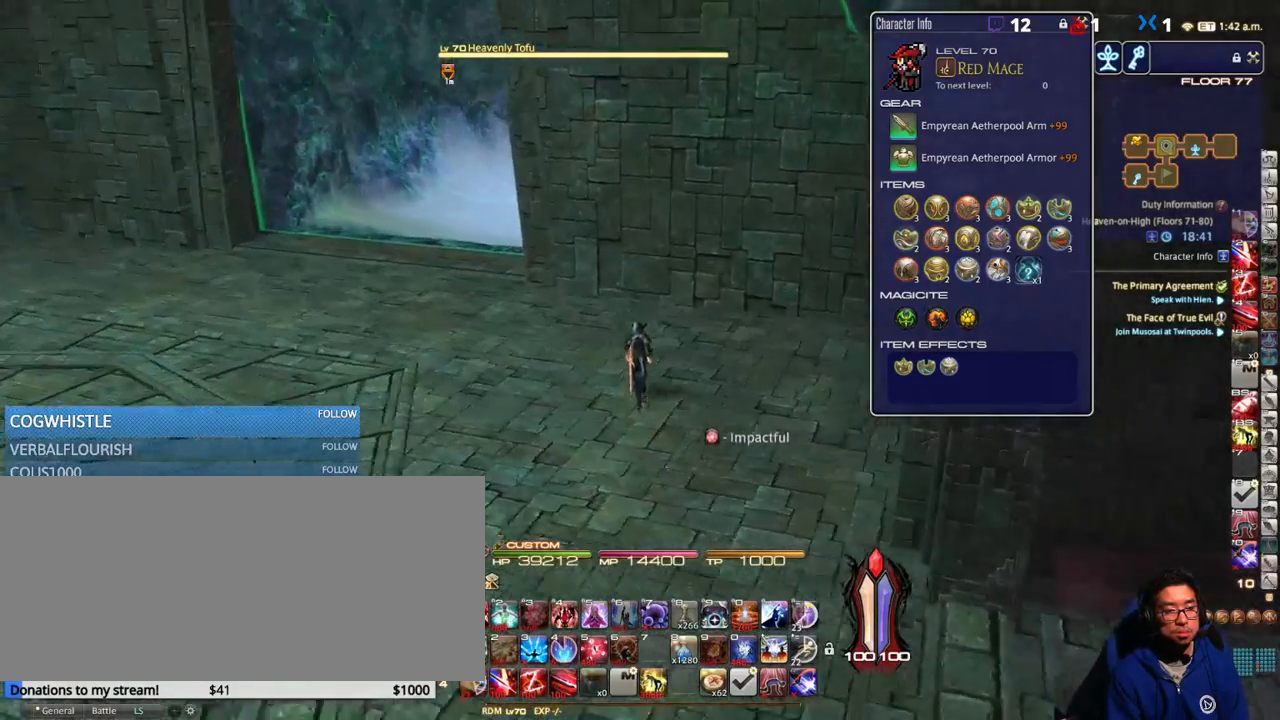
{"keys": ["a", "w"], "events": [[17, "a", "down"], [67, "rbracket", "up"], [133, "rbracket", "down"], [250, "rbracket", "up"]]}
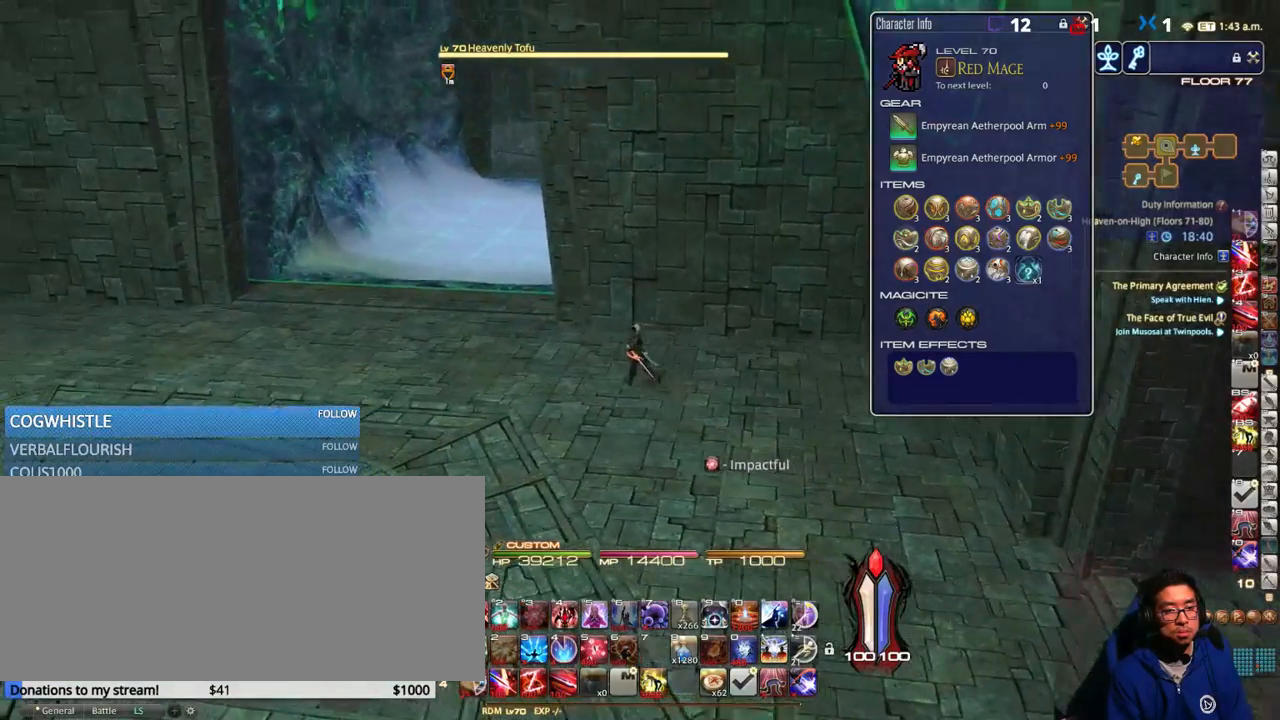
{"keys": ["a", "w"], "events": [[267, "rbracket", "down"], [317, "rbracket", "up"], [417, "rbracket", "down"], [500, "rbracket", "up"]]}
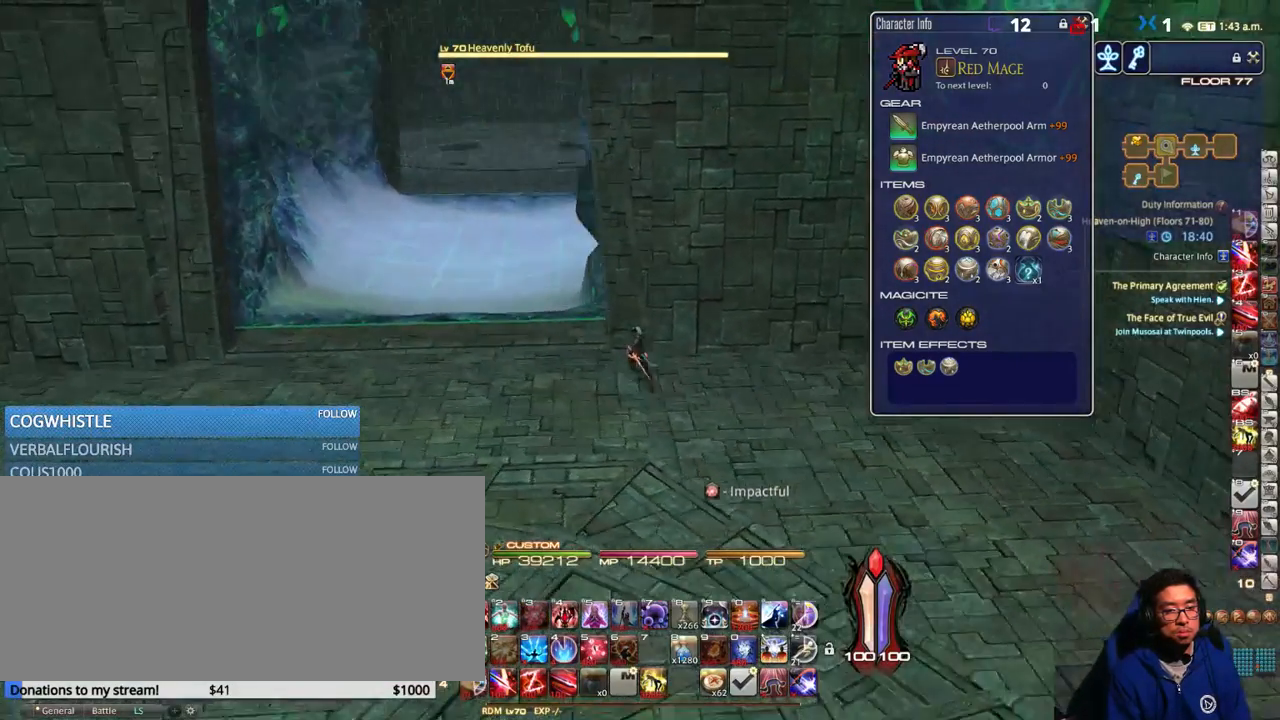
{"keys": ["a", "w"], "events": []}
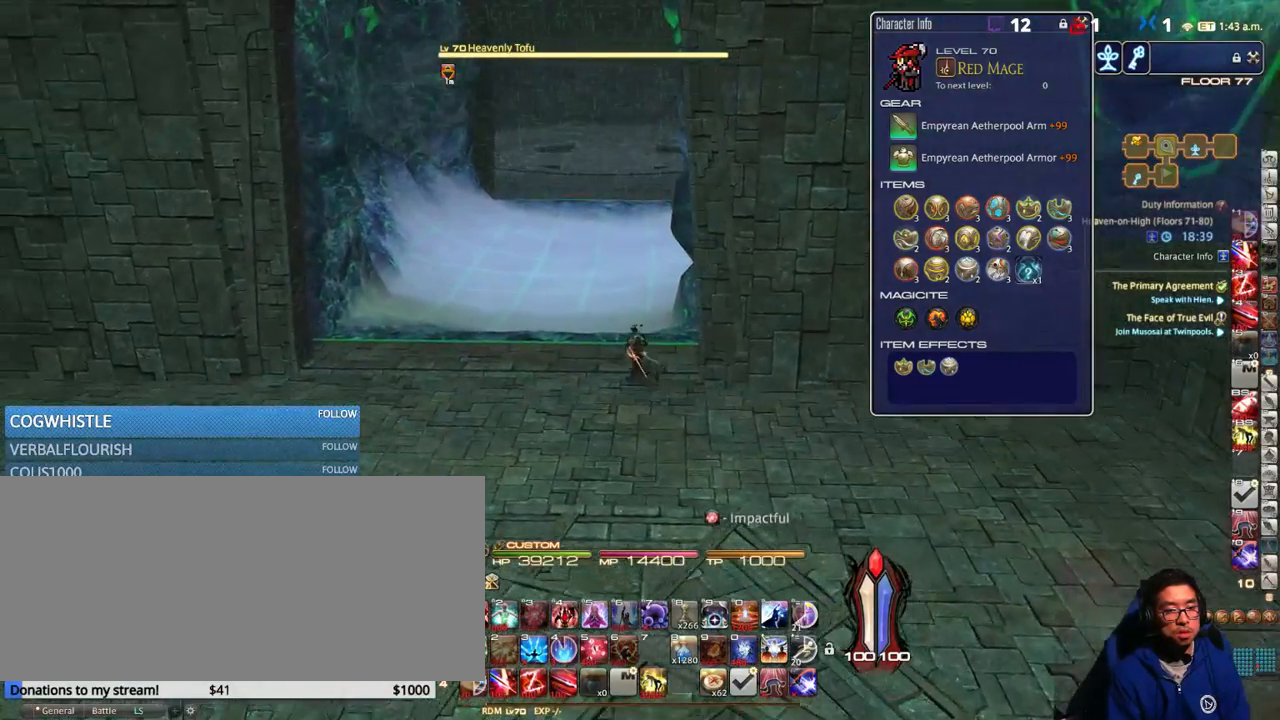
{"keys": ["w"], "events": [[50, "a", "up"]]}
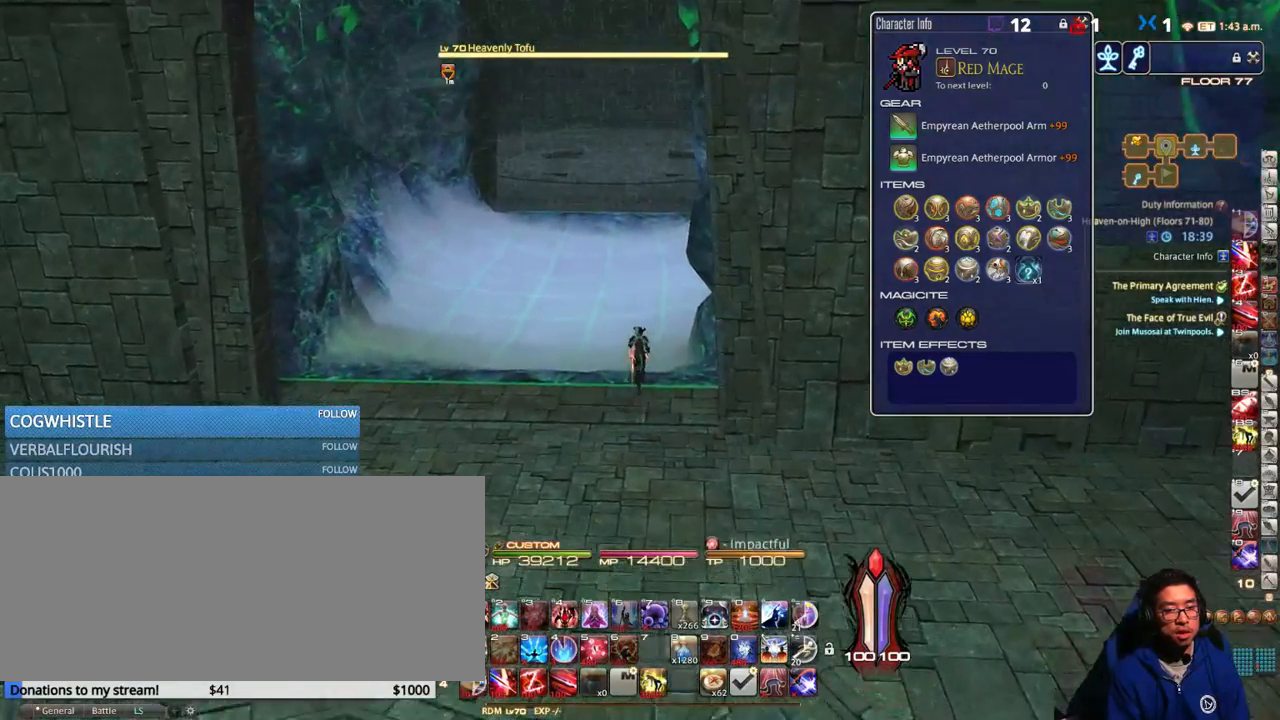
{"keys": ["w"], "events": [[117, "rbracket", "down"], [167, "rbracket", "up"], [233, "a", "down"], [350, "a", "up"]]}
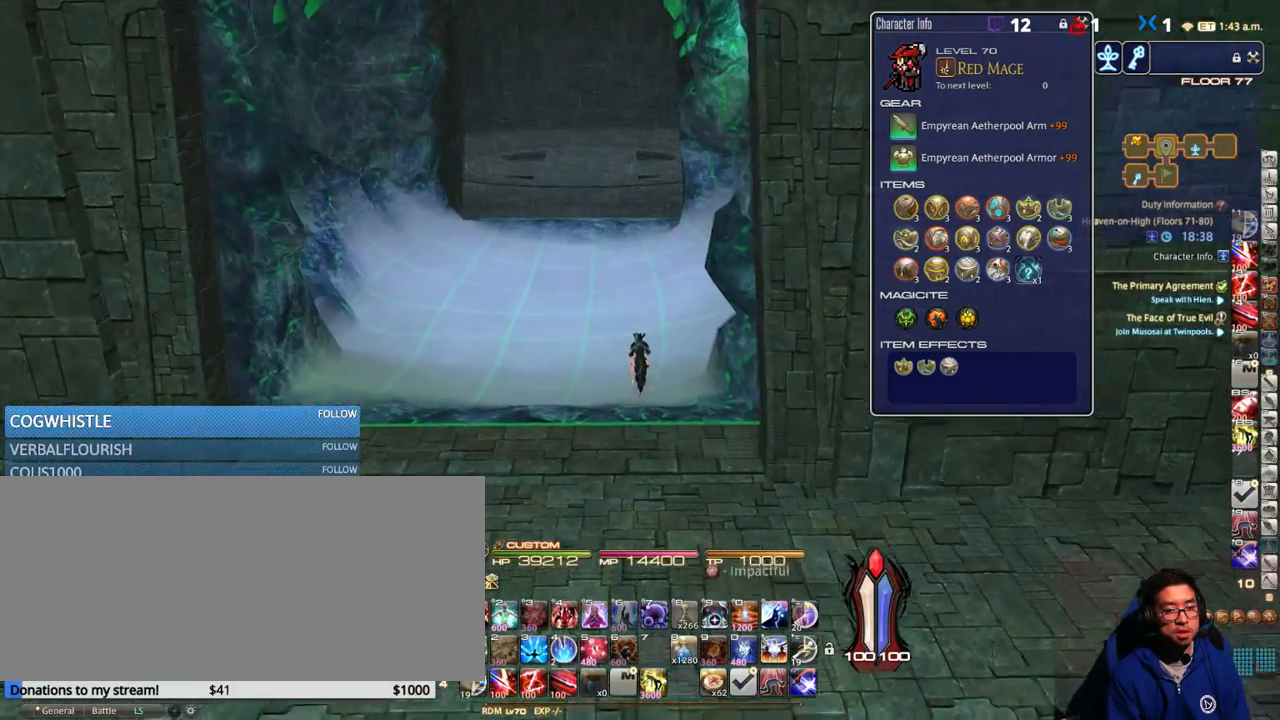
{"keys": ["w"], "events": []}
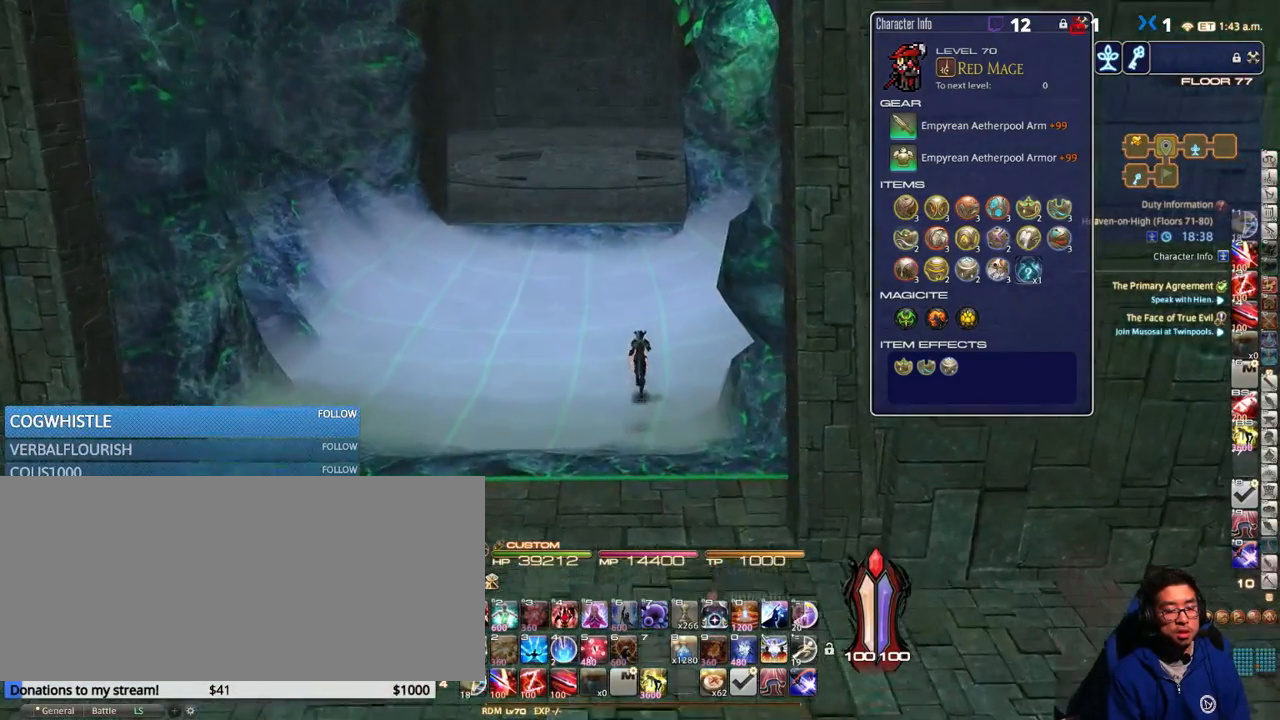
{"keys": ["w"], "events": []}
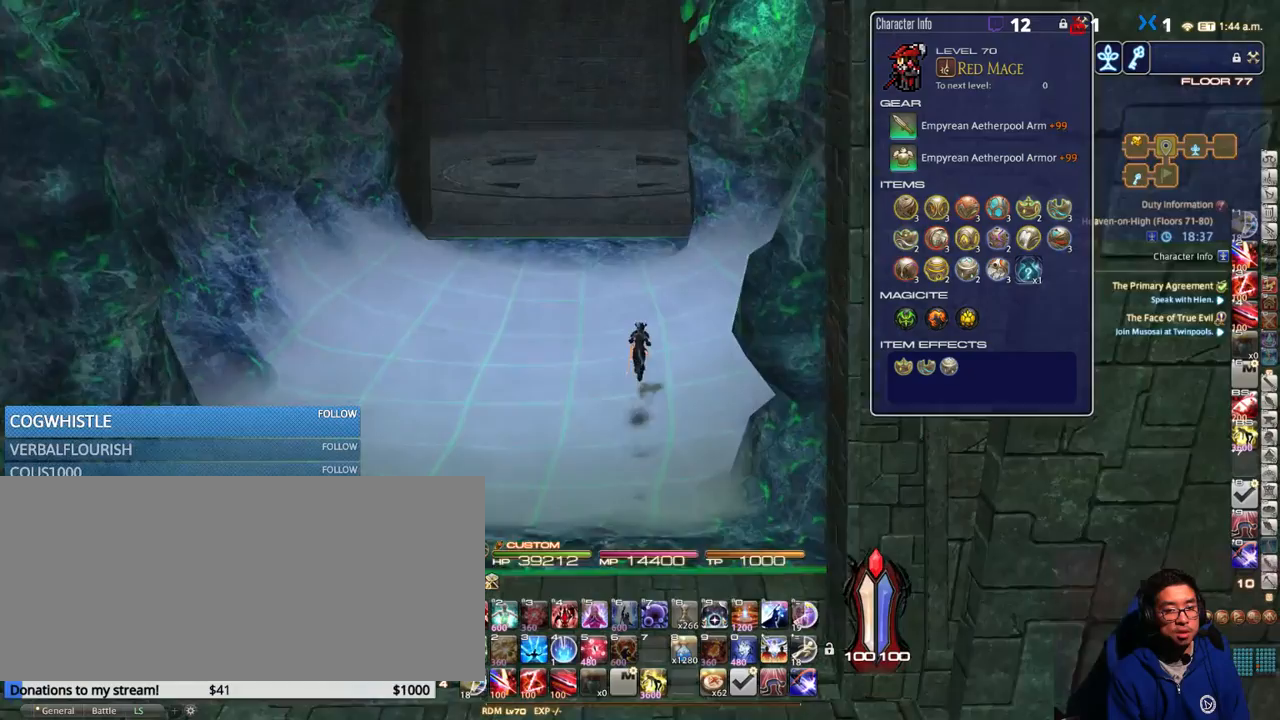
{"keys": ["w"], "events": []}
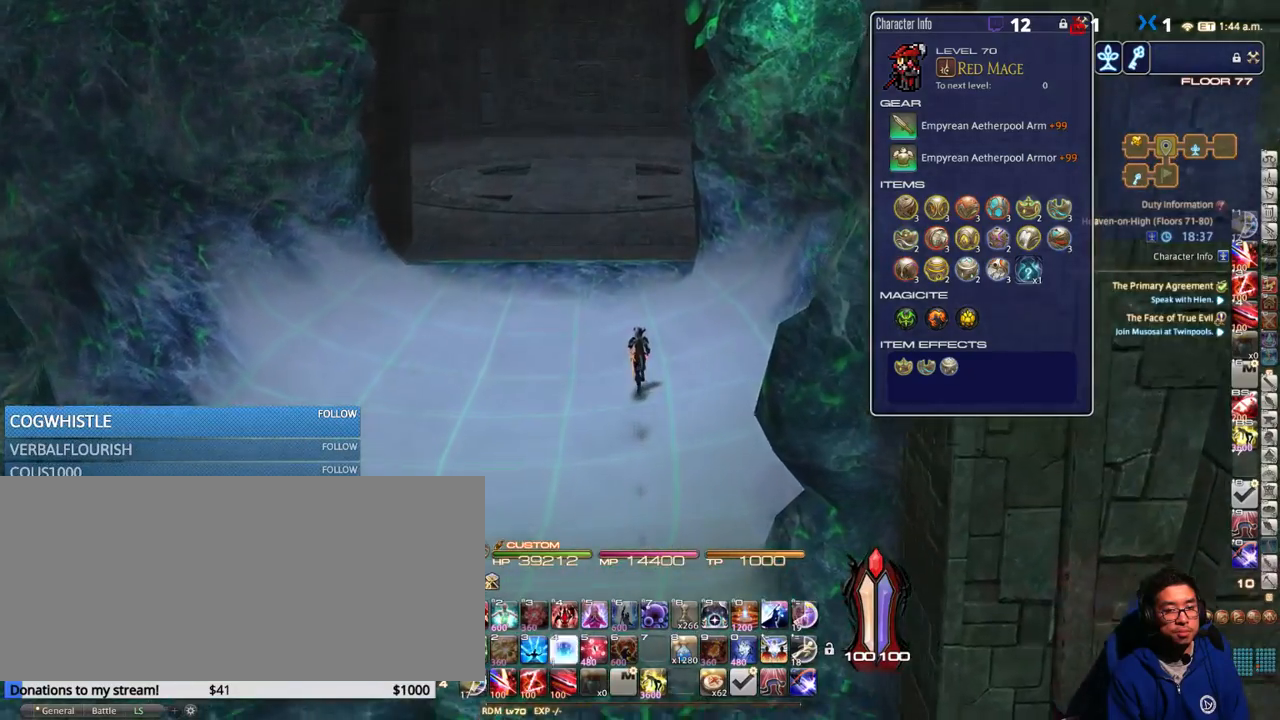
{"keys": ["w"], "events": [[83, "rbracket", "down"], [233, "rbracket", "up"]]}
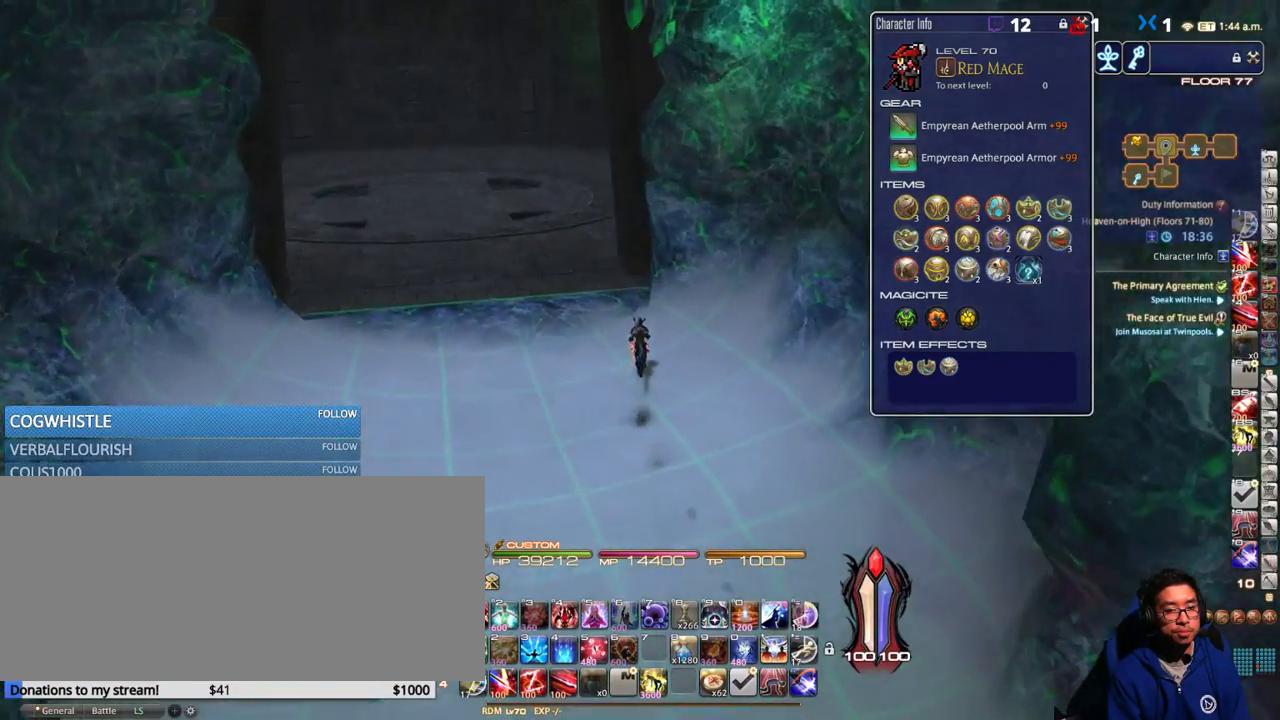
{"keys": ["a", "rbracket", "w"], "events": [[100, "a", "down"], [150, "rbracket", "down"], [300, "rbracket", "up"], [433, "rbracket", "down"]]}